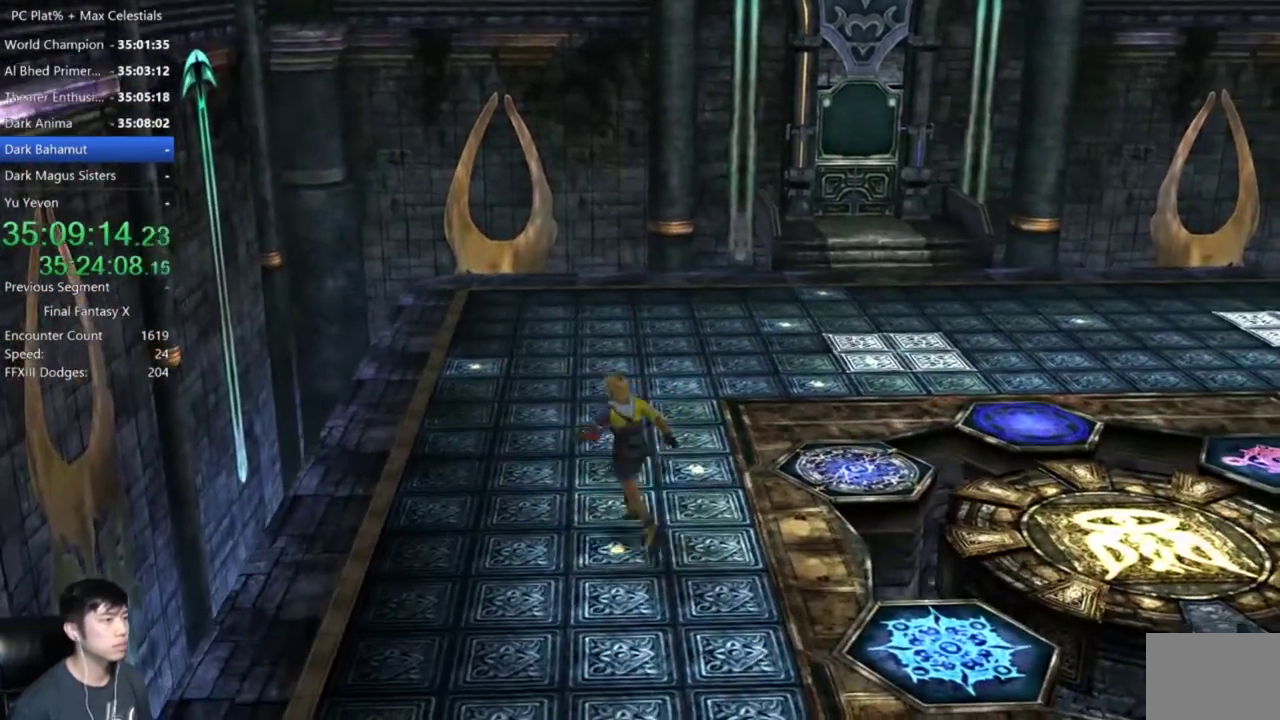
Gameplay with a controller (Xbox layout); each line is a JSON object with the inputs held at the frame after it. "events" lists button and stick changes between this image and that frame as [ms after this image, input, new state], when the widget could be followed in between. Not read: R2.
{"buttons": [], "left_stick": "down", "right_stick": "center", "events": [[300, "left_stick", "down"]]}
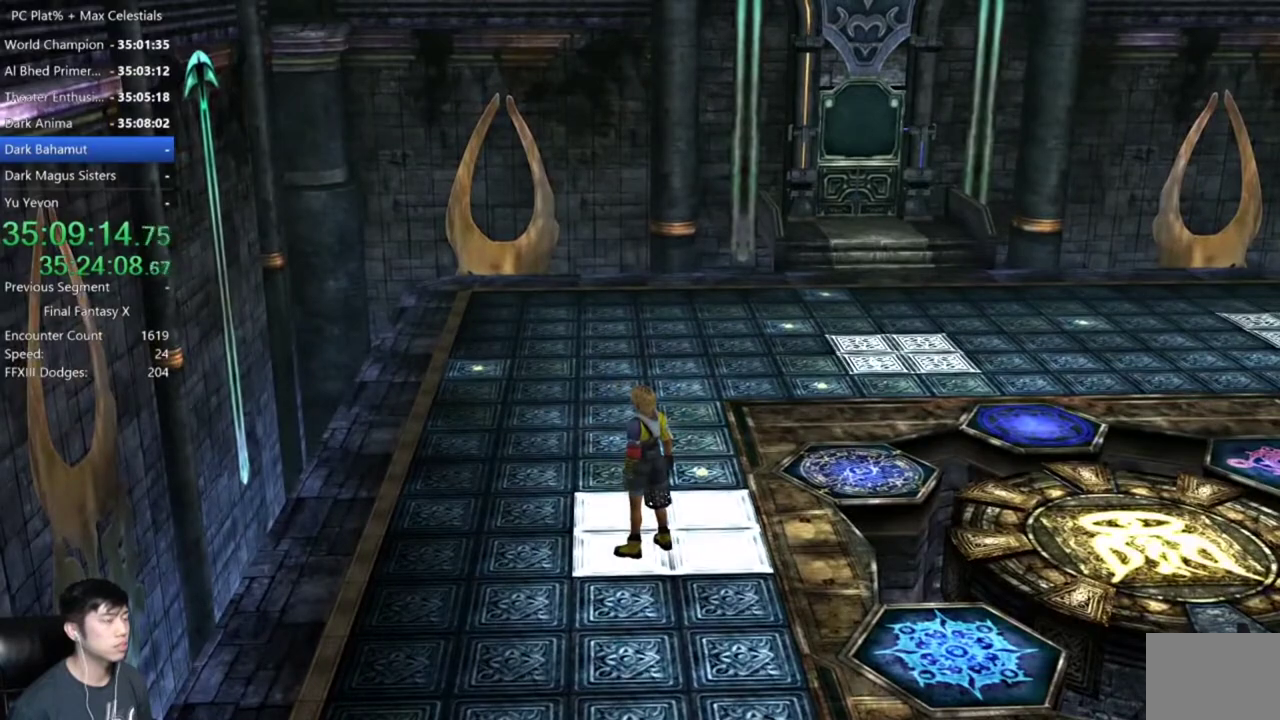
{"buttons": [], "left_stick": "down", "right_stick": "center"}
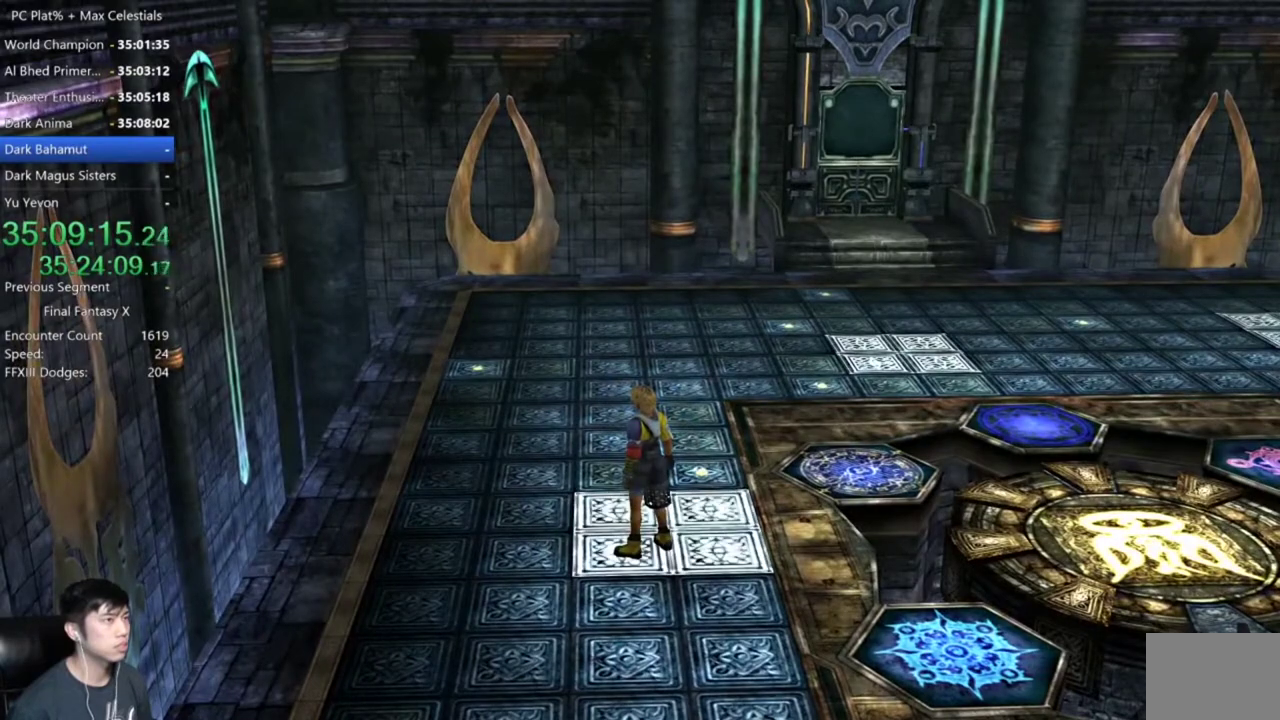
{"buttons": [], "left_stick": "down-right", "right_stick": "center", "events": [[400, "left_stick", "down-right"]]}
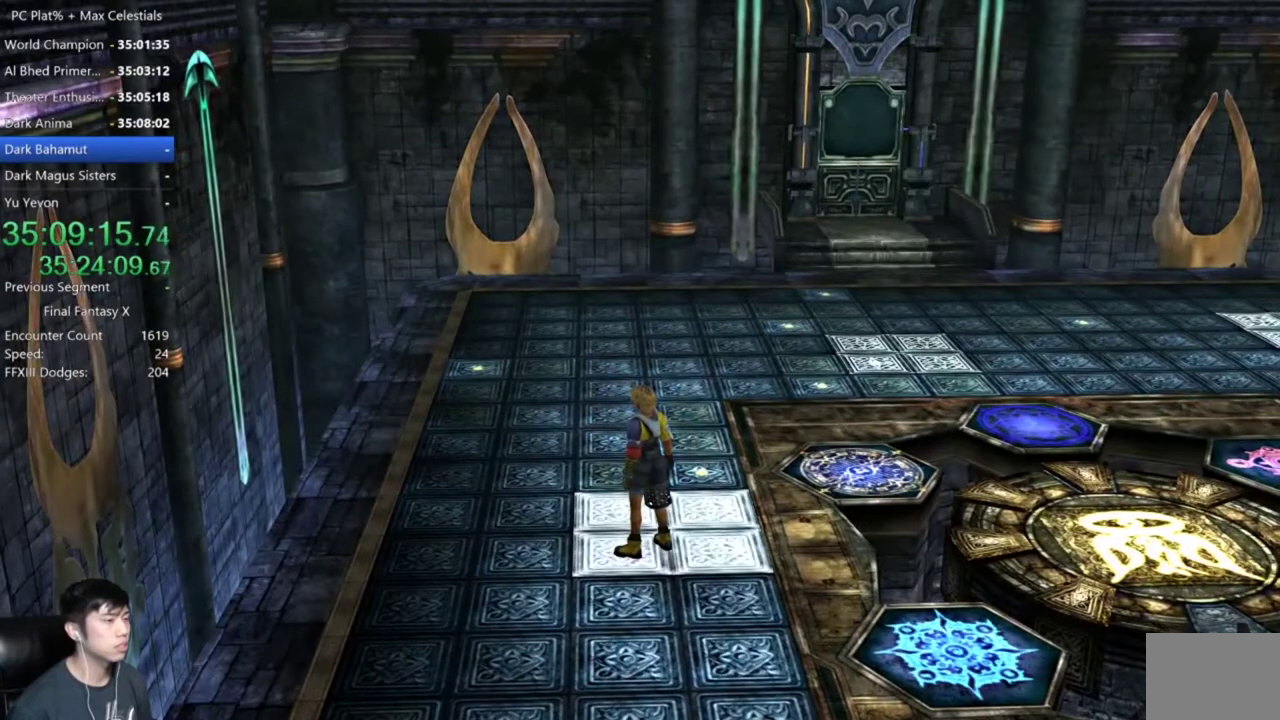
{"buttons": [], "left_stick": "down-right", "right_stick": "center"}
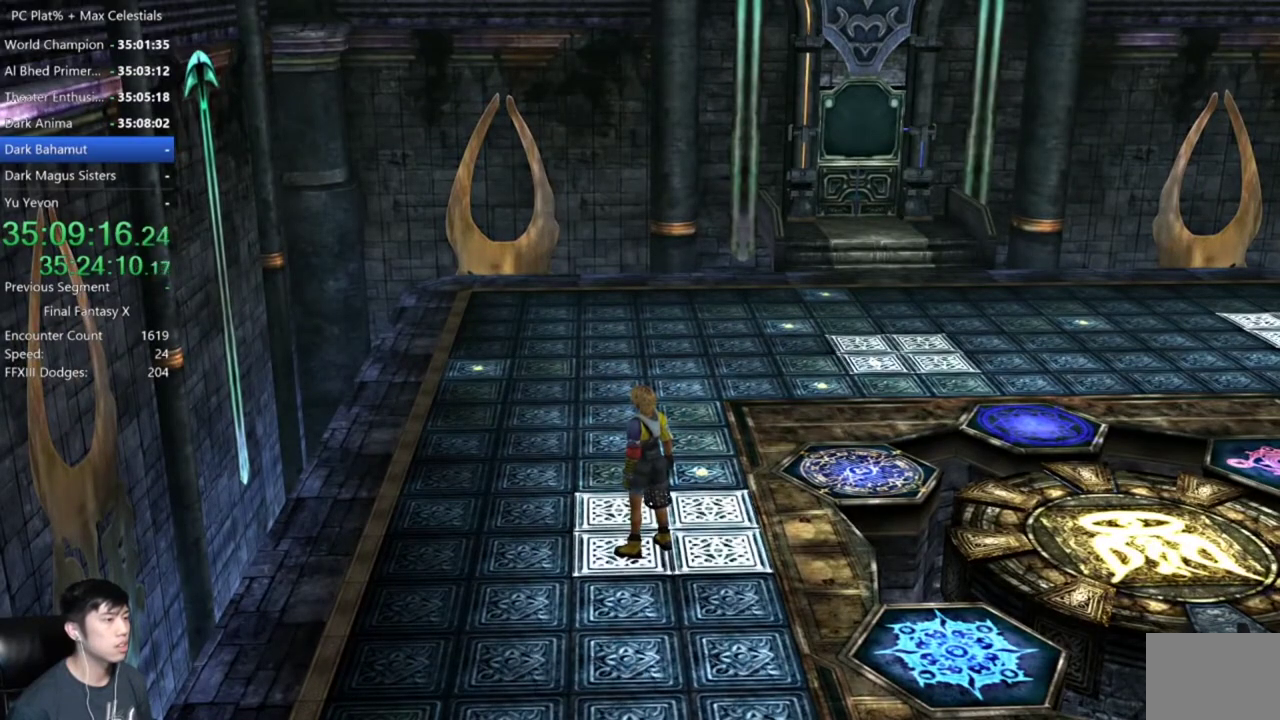
{"buttons": ["L2"], "left_stick": "down-right", "right_stick": "center"}
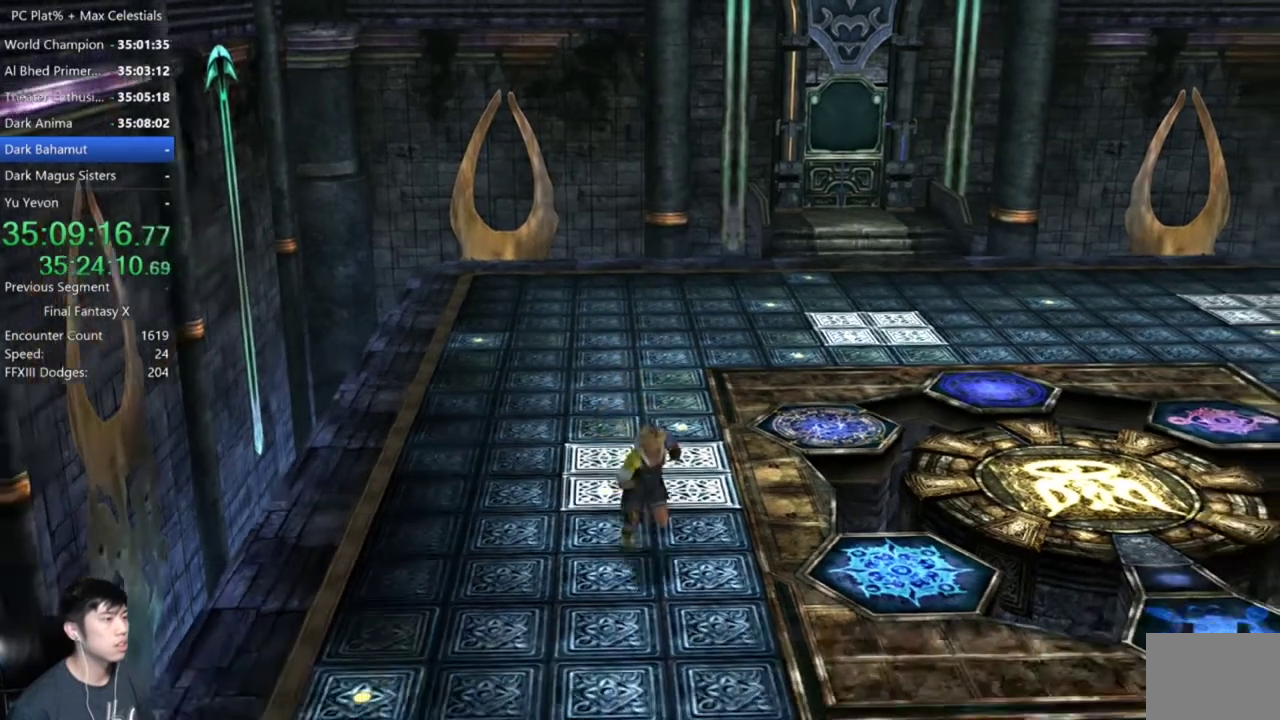
{"buttons": [], "left_stick": "down-right", "right_stick": "center"}
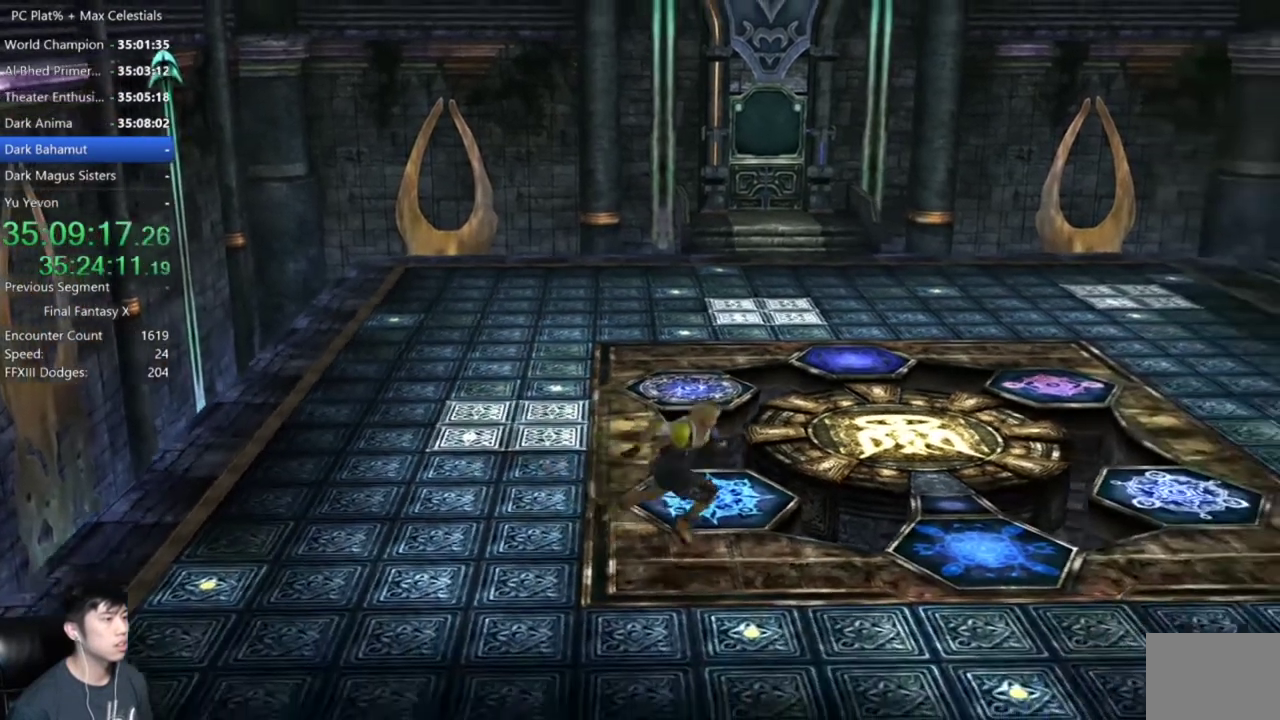
{"buttons": [], "left_stick": "right", "right_stick": "center"}
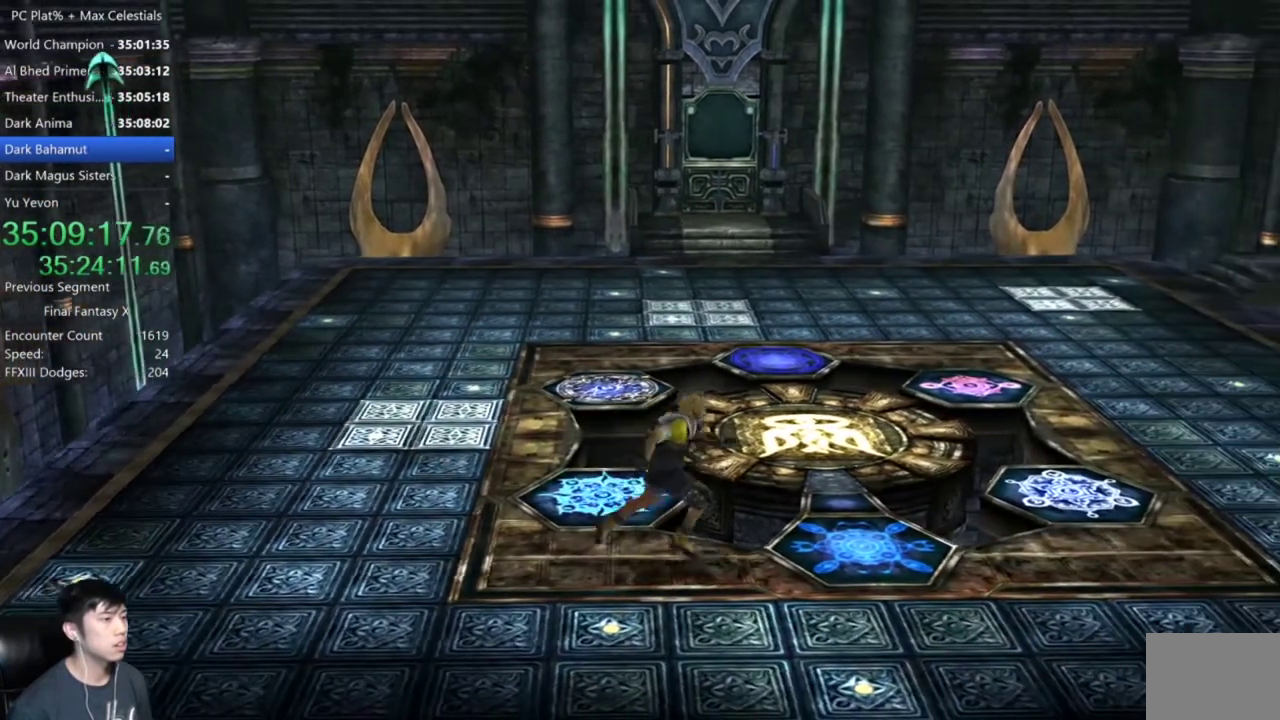
{"buttons": [], "left_stick": "right", "right_stick": "center", "events": [[67, "left_stick", "center"], [267, "left_stick", "right"]]}
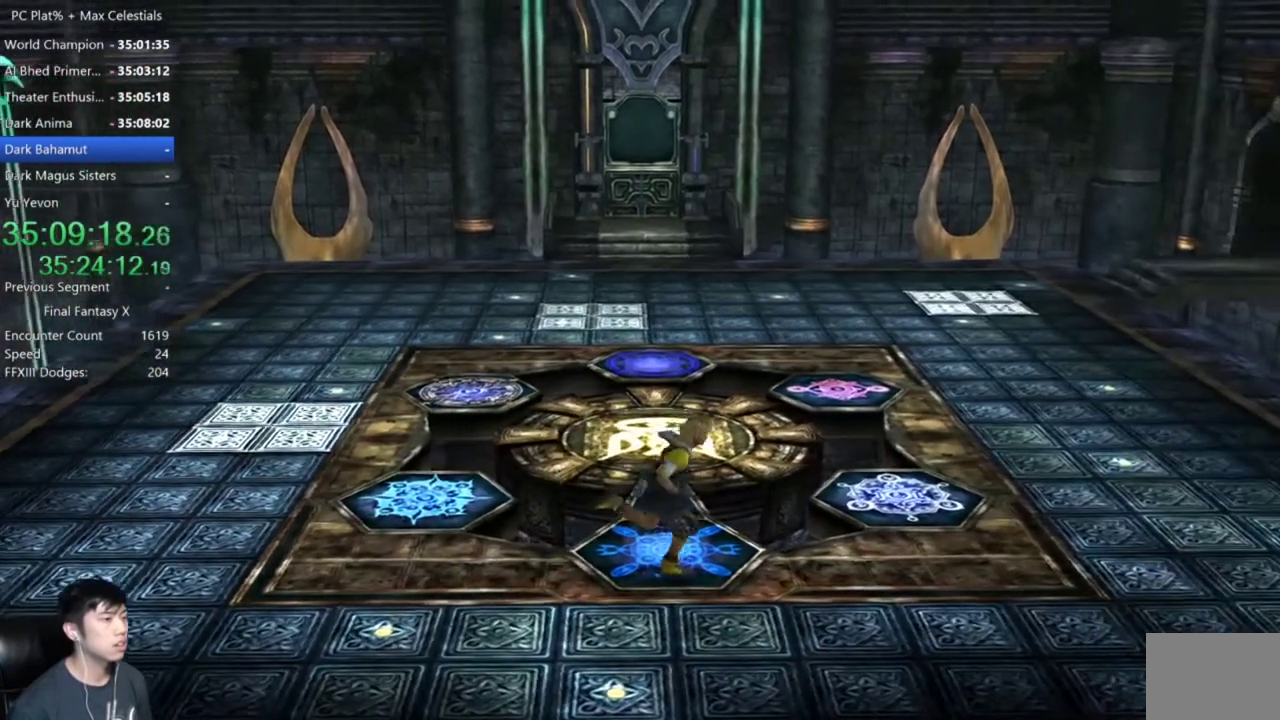
{"buttons": [], "left_stick": "down-right", "right_stick": "center", "events": [[33, "left_stick", "center"], [400, "left_stick", "down-right"]]}
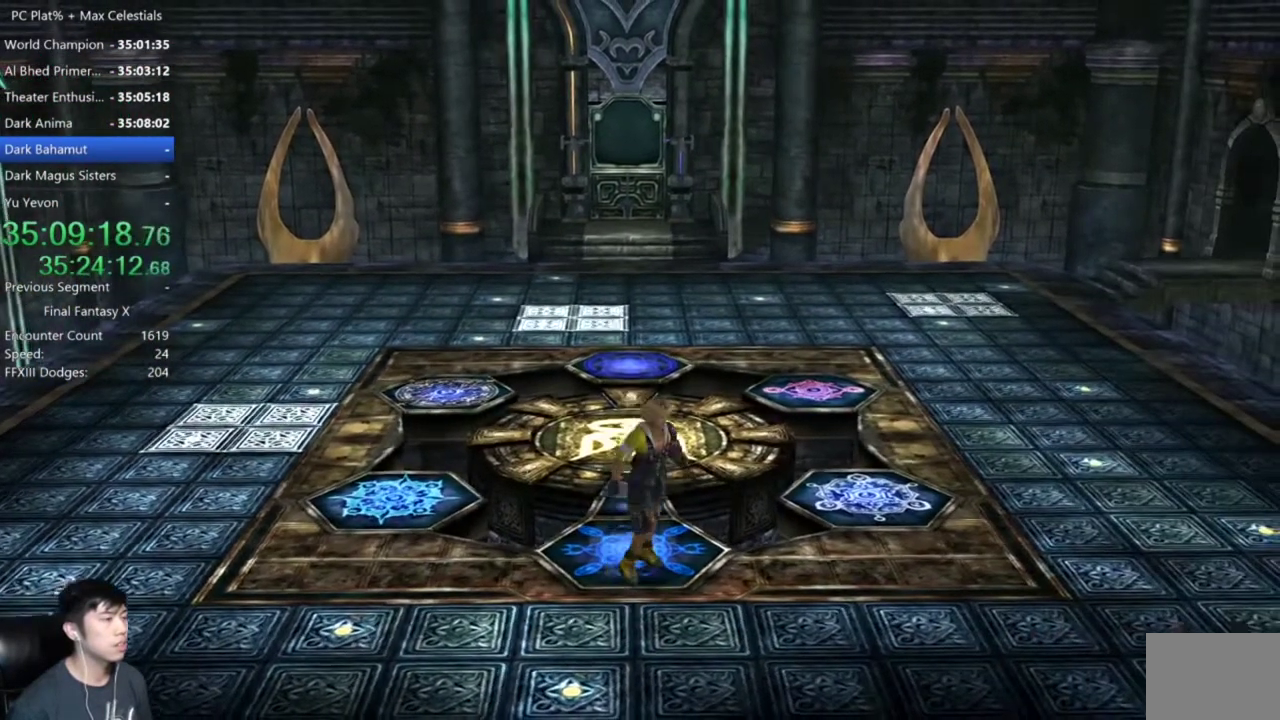
{"buttons": [], "left_stick": "center", "right_stick": "center", "events": [[201, "left_stick", "center"]]}
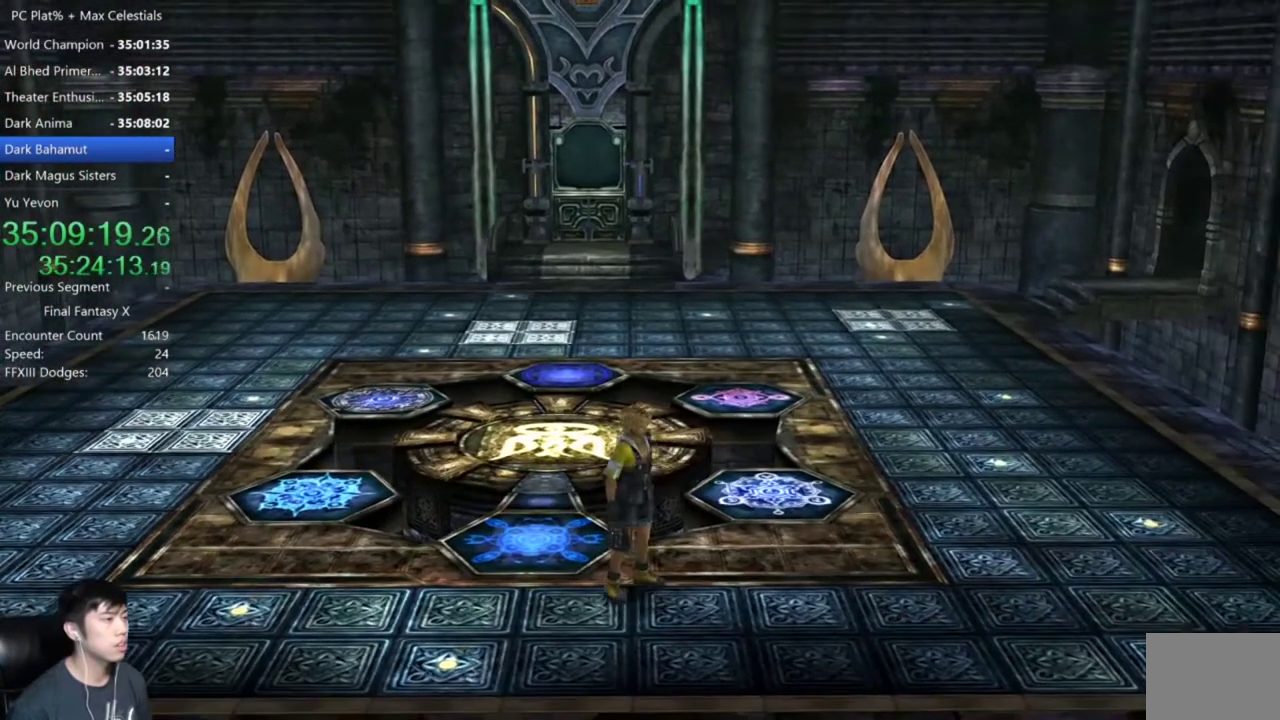
{"buttons": [], "left_stick": "center", "right_stick": "center"}
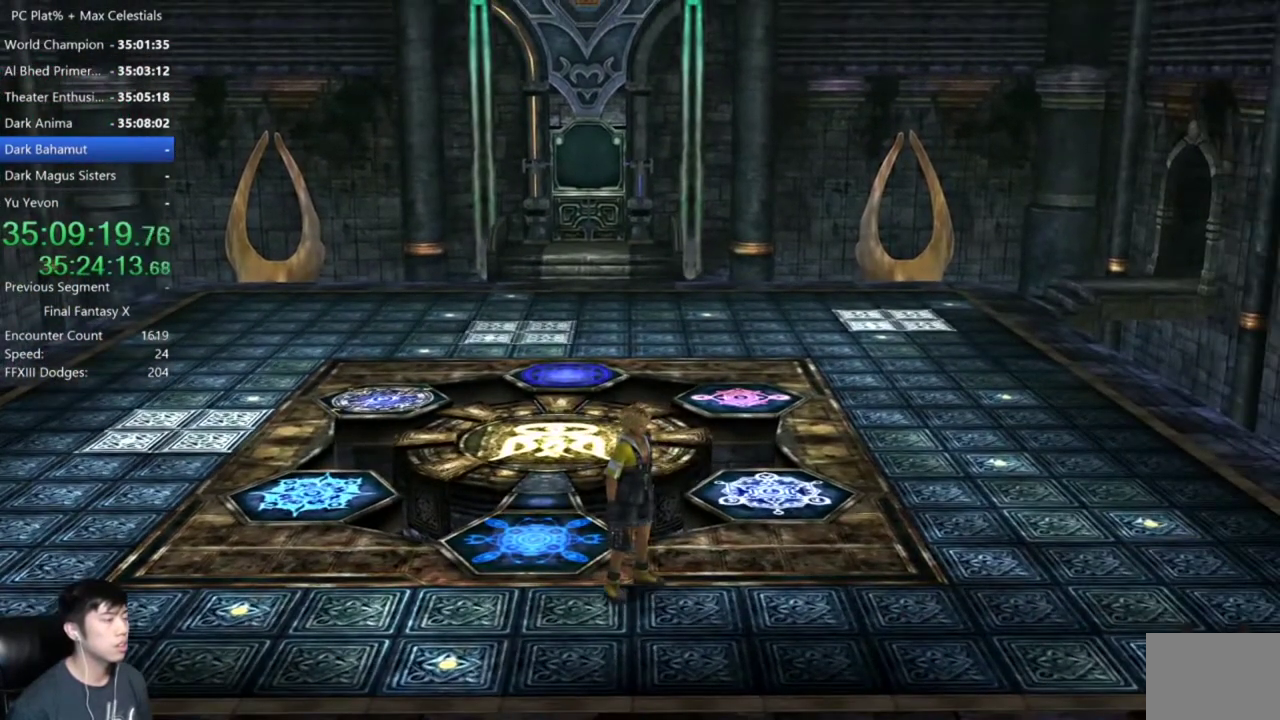
{"buttons": [], "left_stick": "center", "right_stick": "center"}
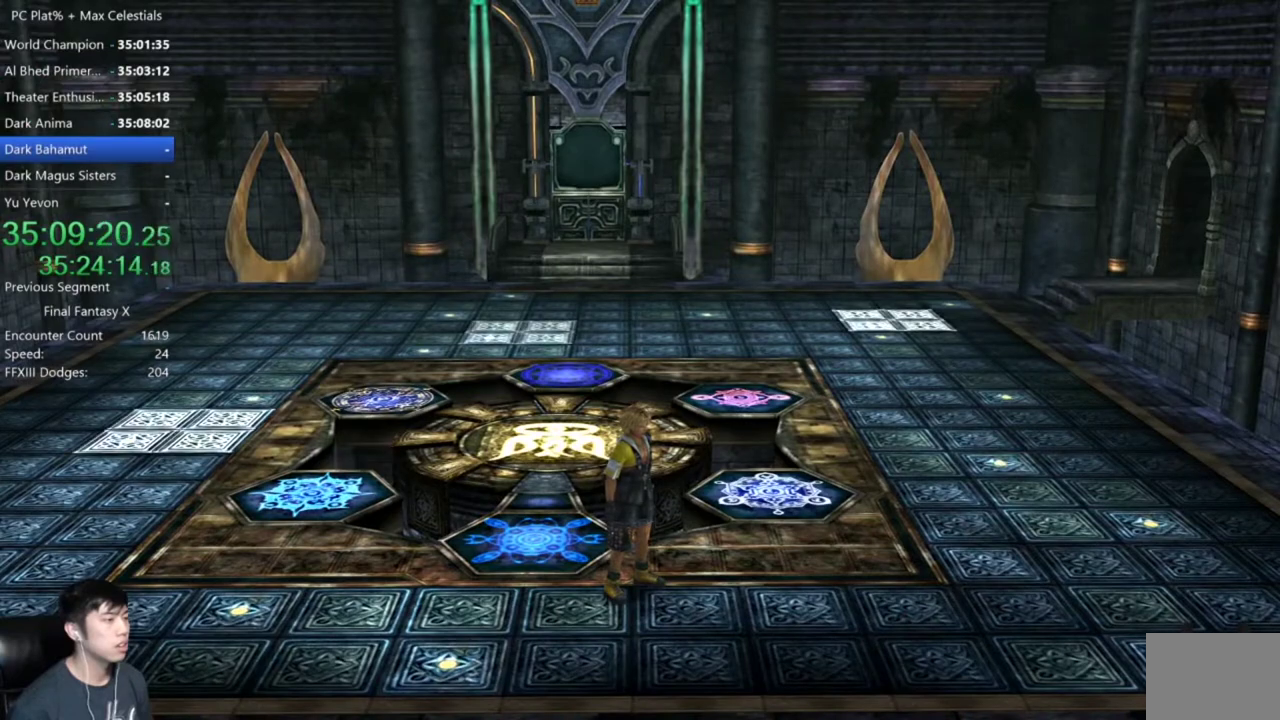
{"buttons": [], "left_stick": "center", "right_stick": "center"}
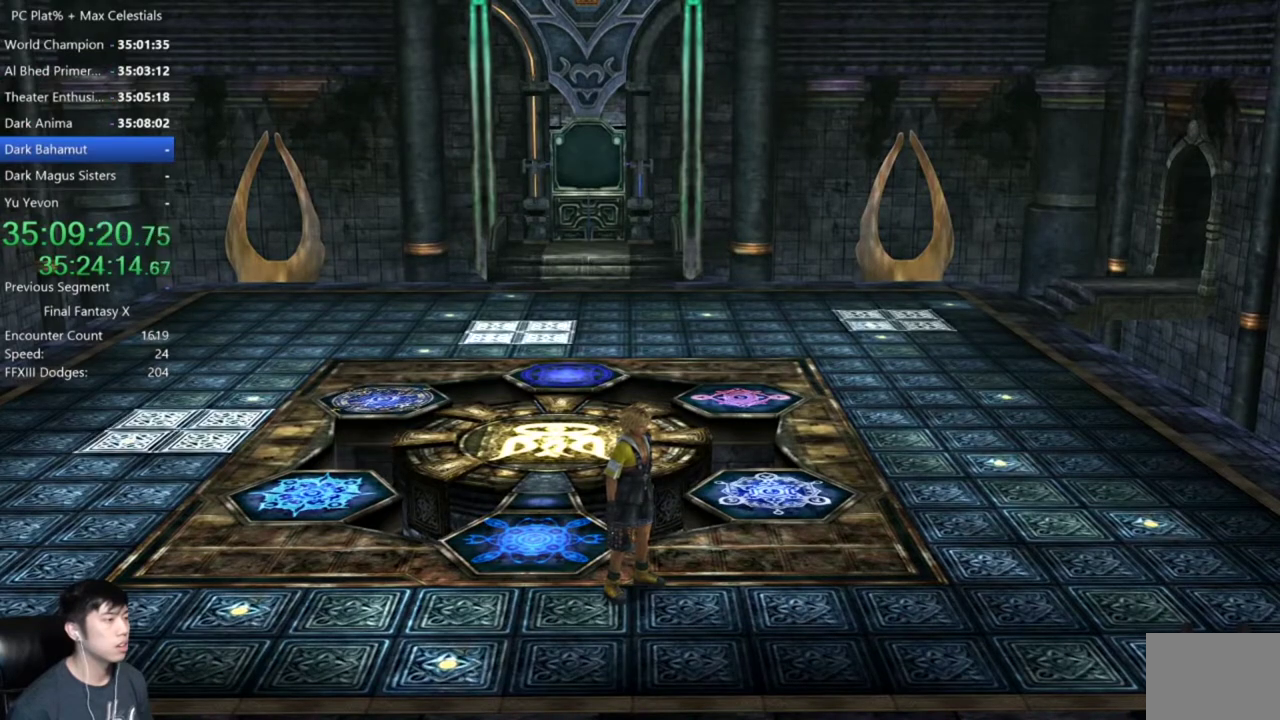
{"buttons": [], "left_stick": "center", "right_stick": "center", "events": [[134, "left_stick", "right"], [367, "left_stick", "center"]]}
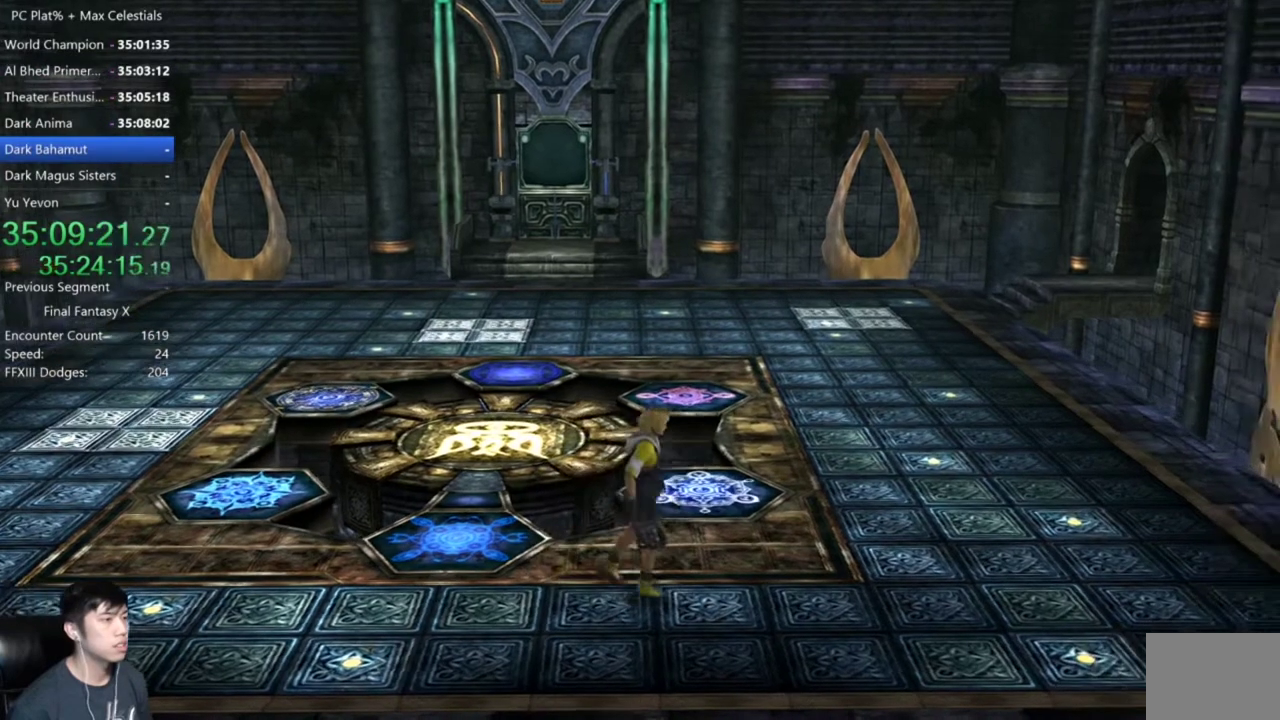
{"buttons": [], "left_stick": "center", "right_stick": "center", "events": [[200, "left_stick", "right"], [367, "left_stick", "center"]]}
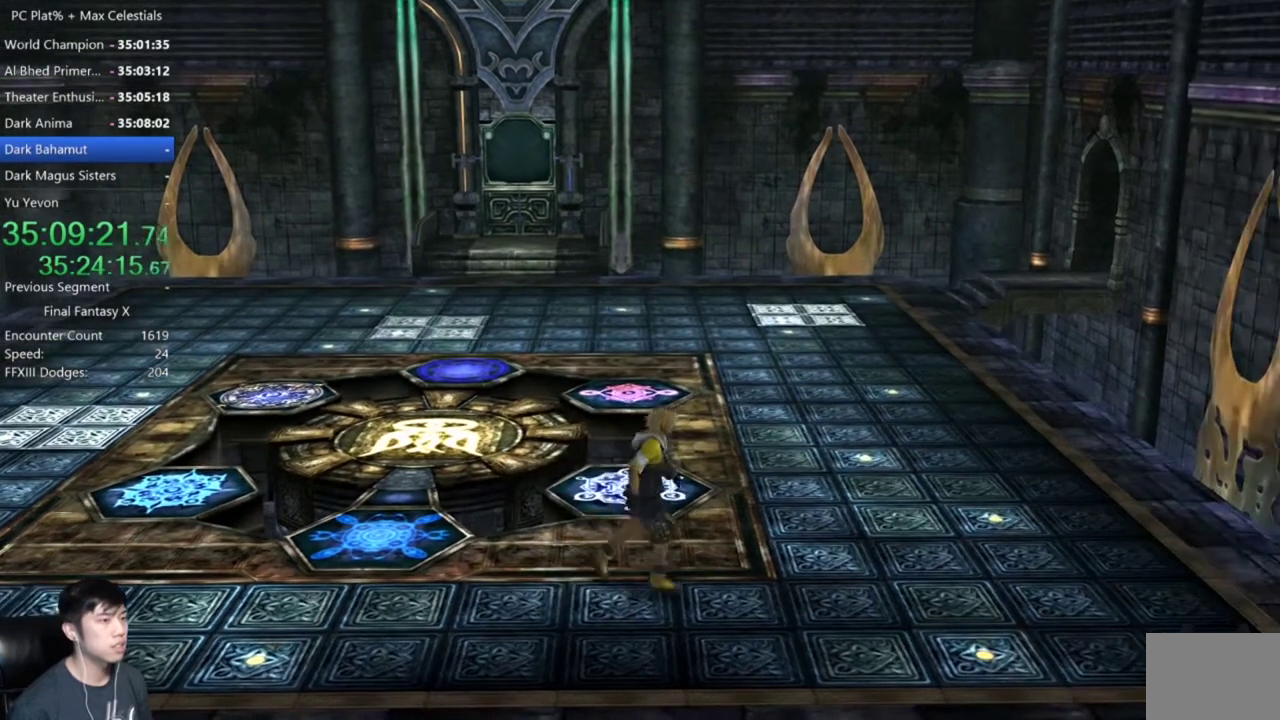
{"buttons": [], "left_stick": "right", "right_stick": "center", "events": [[401, "left_stick", "right"]]}
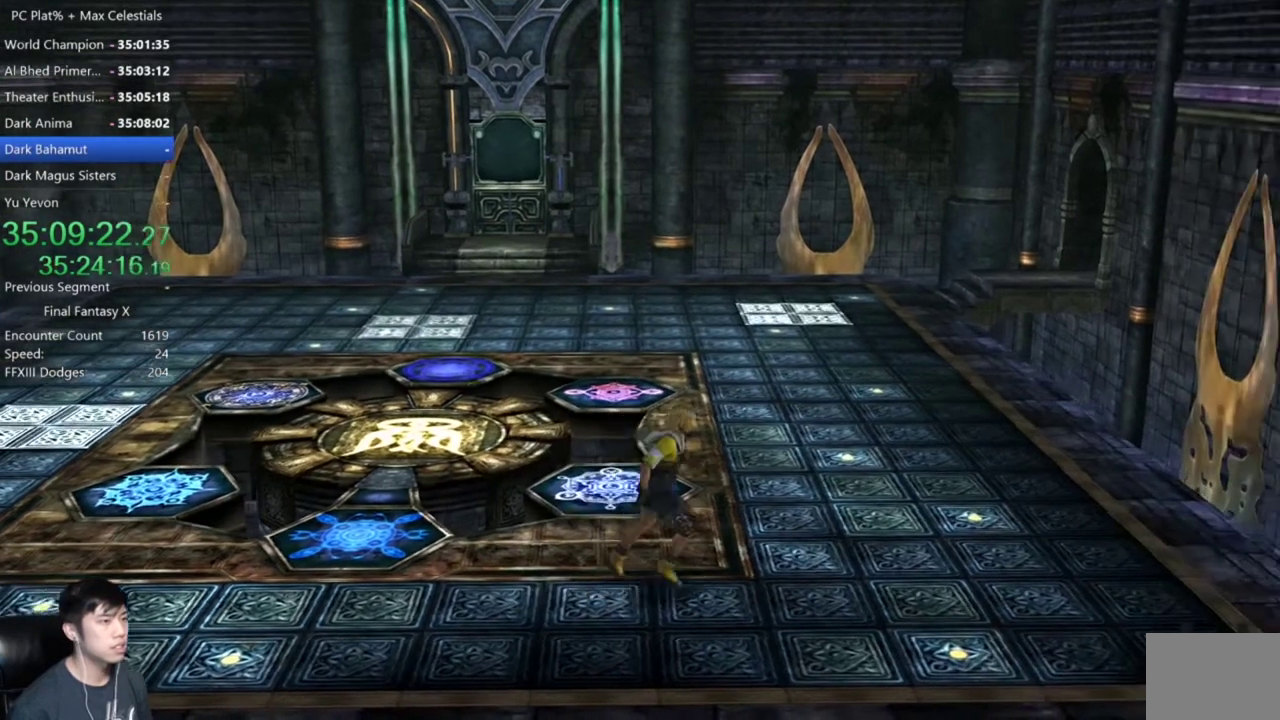
{"buttons": [], "left_stick": "center", "right_stick": "center", "events": [[234, "left_stick", "center"]]}
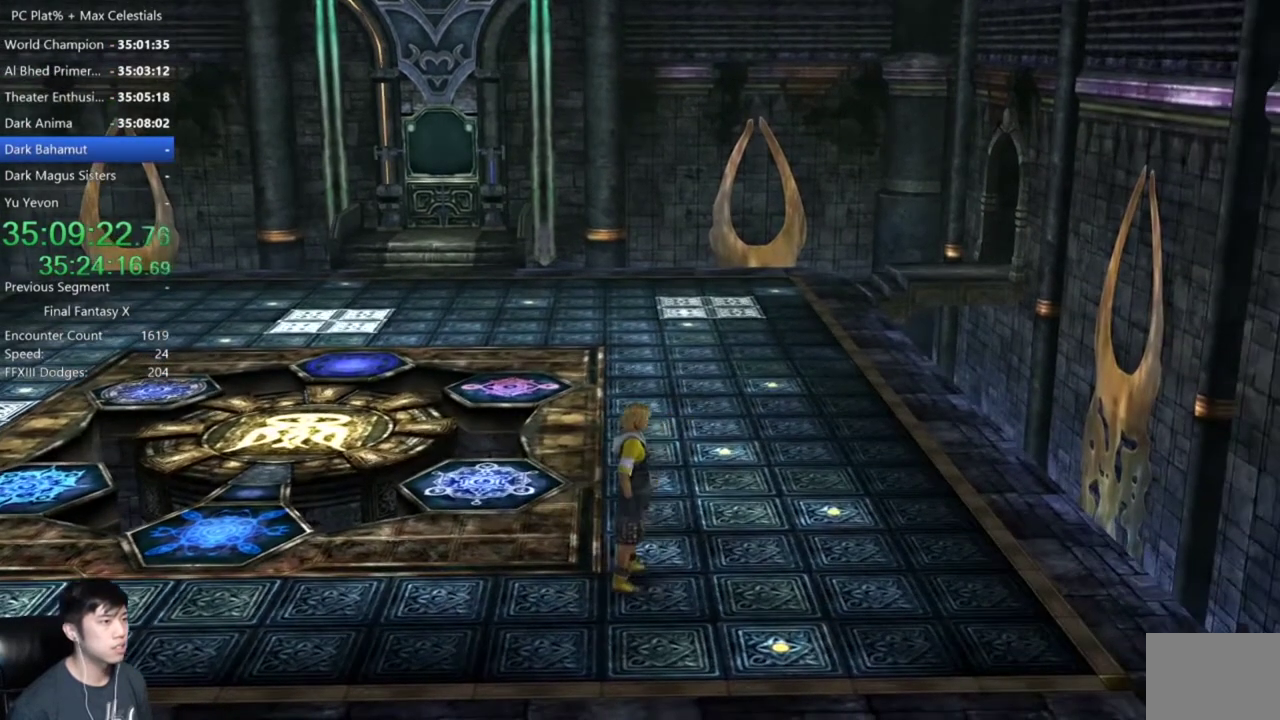
{"buttons": [], "left_stick": "up-right", "right_stick": "center", "events": [[101, "left_stick", "up-right"]]}
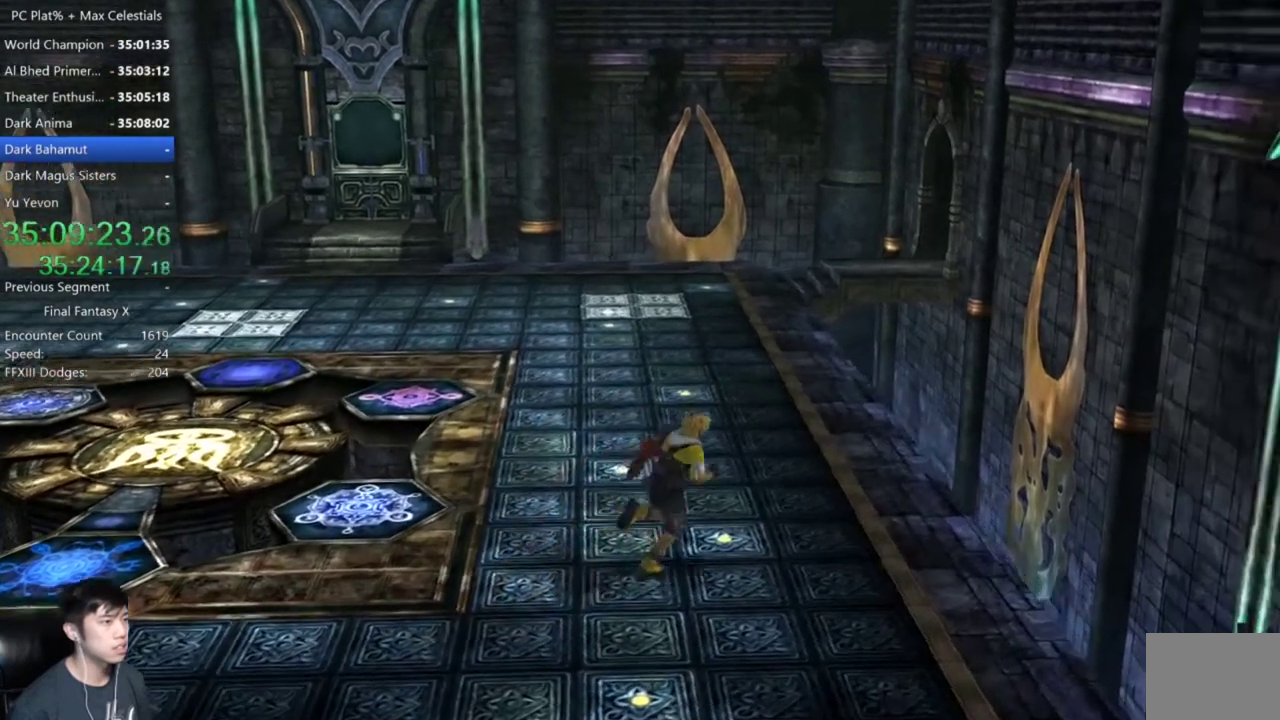
{"buttons": [], "left_stick": "center", "right_stick": "center", "events": [[267, "left_stick", "center"]]}
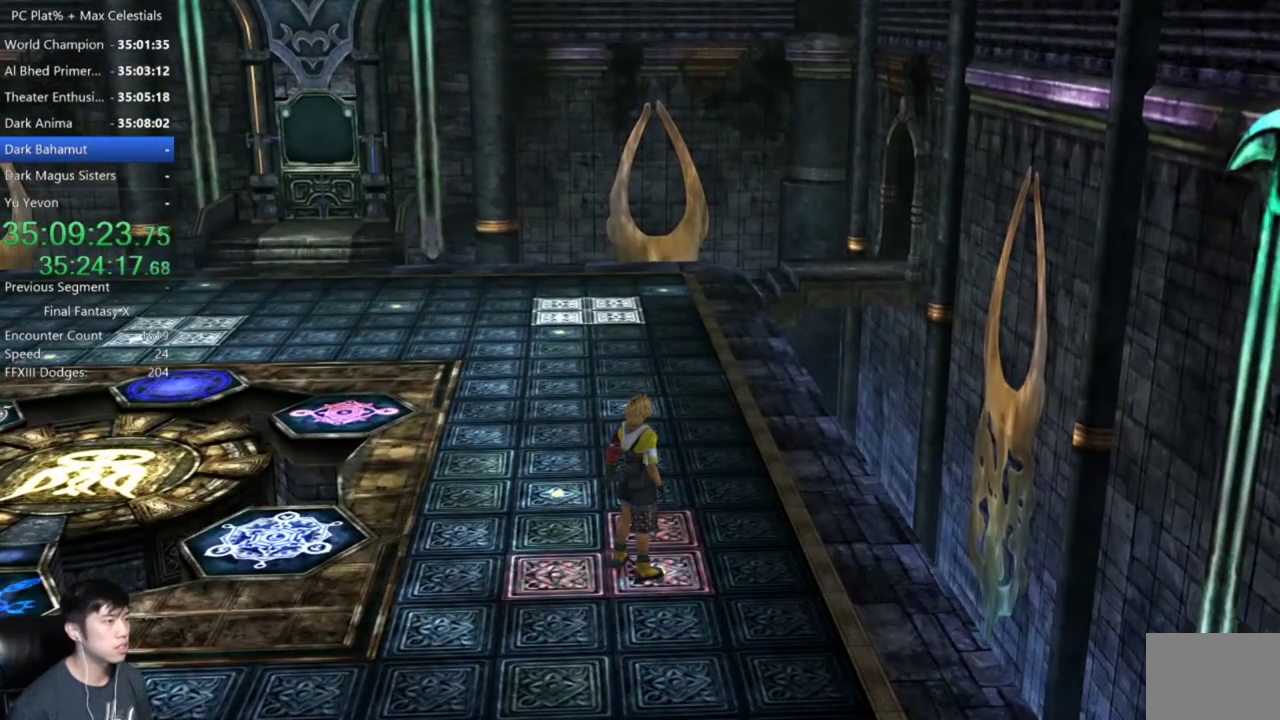
{"buttons": [], "left_stick": "center", "right_stick": "center"}
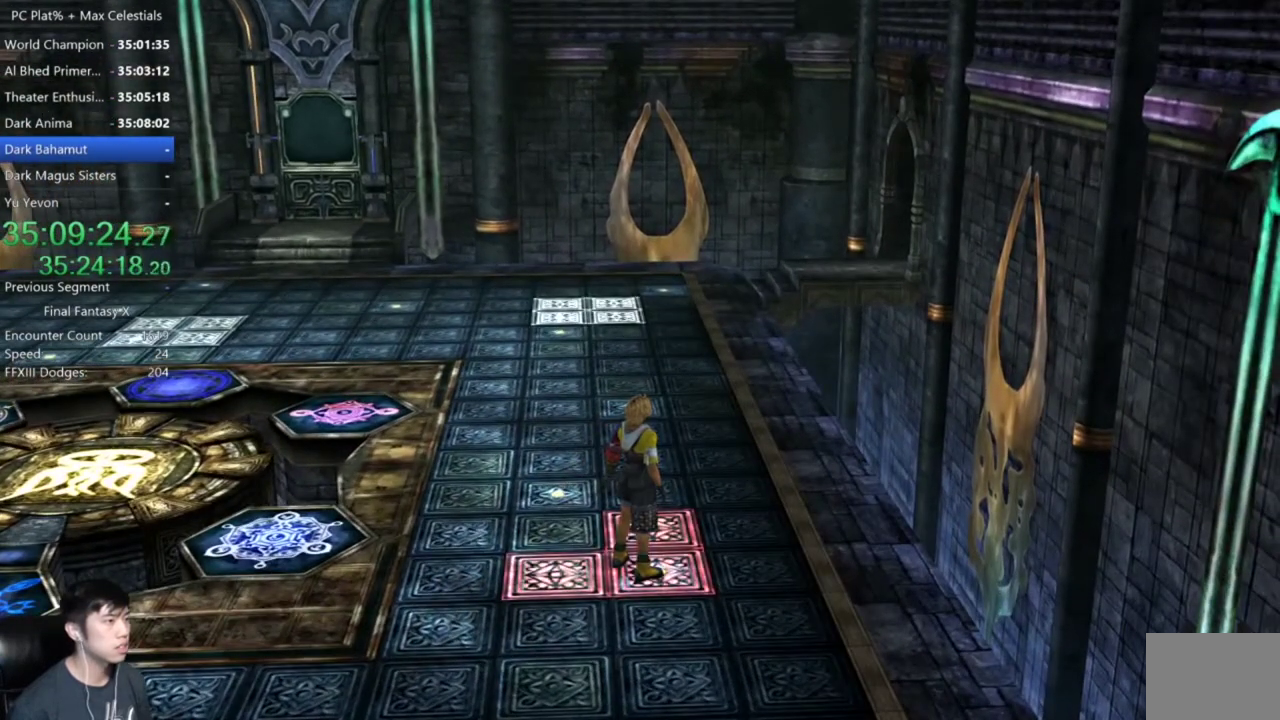
{"buttons": [], "left_stick": "up", "right_stick": "center", "events": [[334, "left_stick", "up"]]}
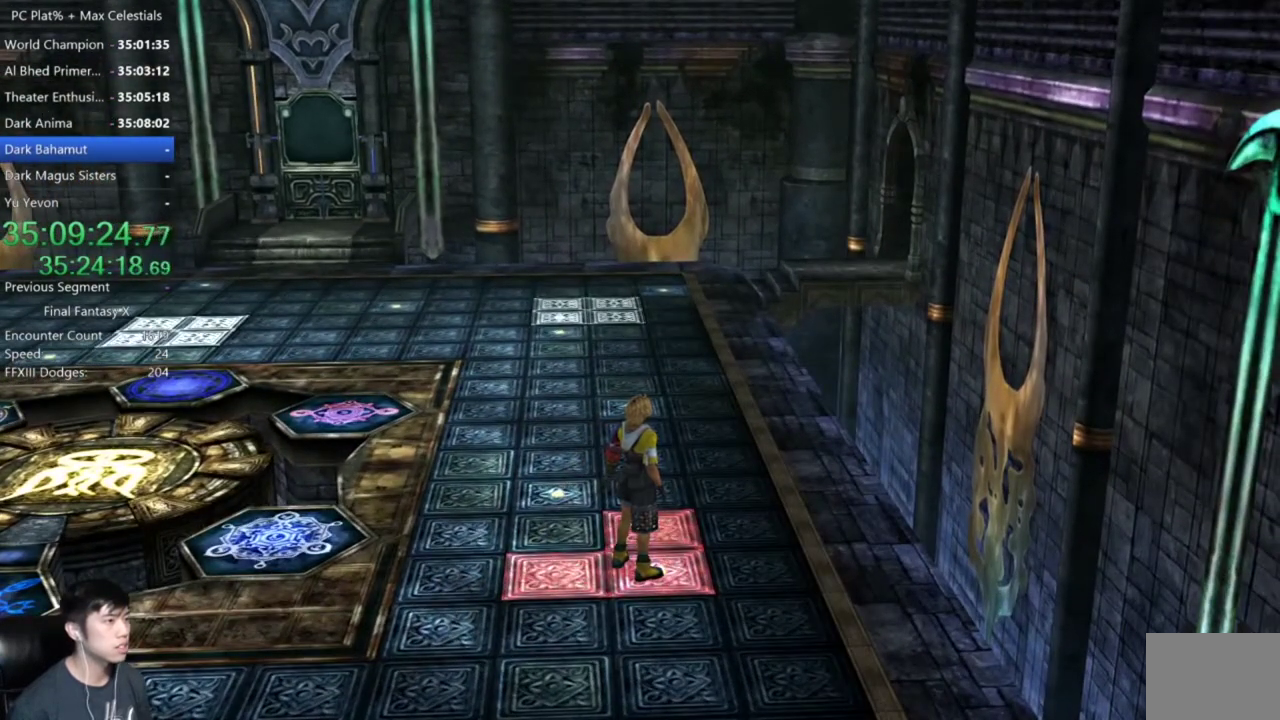
{"buttons": [], "left_stick": "center", "right_stick": "center", "events": [[401, "left_stick", "center"]]}